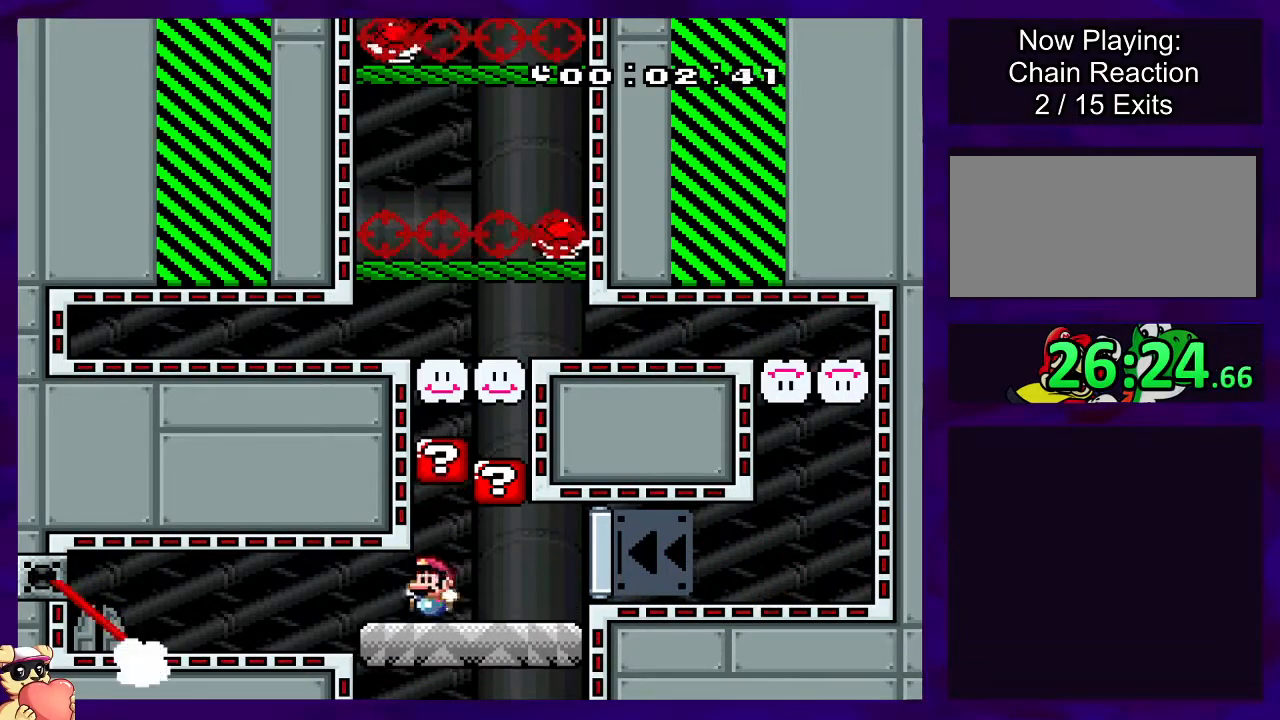
Gameplay with a controller (Nintendo layout); each line is a JSON object with the inputs held at the frame after it. "events" lists button and stick changes between this image and that frame as [ms after this image, input, new state], when the widget could be followed in between. Not read: L3 R3.
{"buttons": ["B", "X"], "events": [[334, "B", "up"], [400, "B", "down"]]}
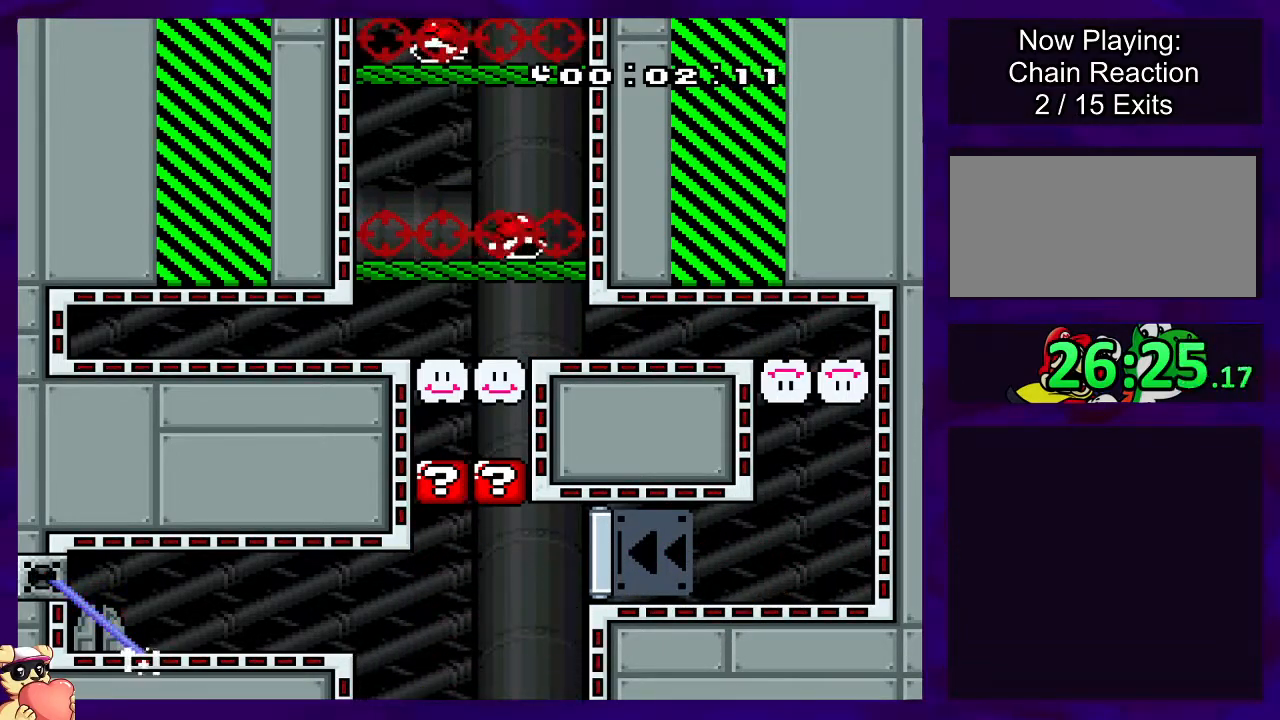
{"buttons": [], "events": [[50, "DPAD_LEFT", "down"], [284, "DPAD_LEFT", "up"], [334, "B", "up"], [501, "X", "up"]]}
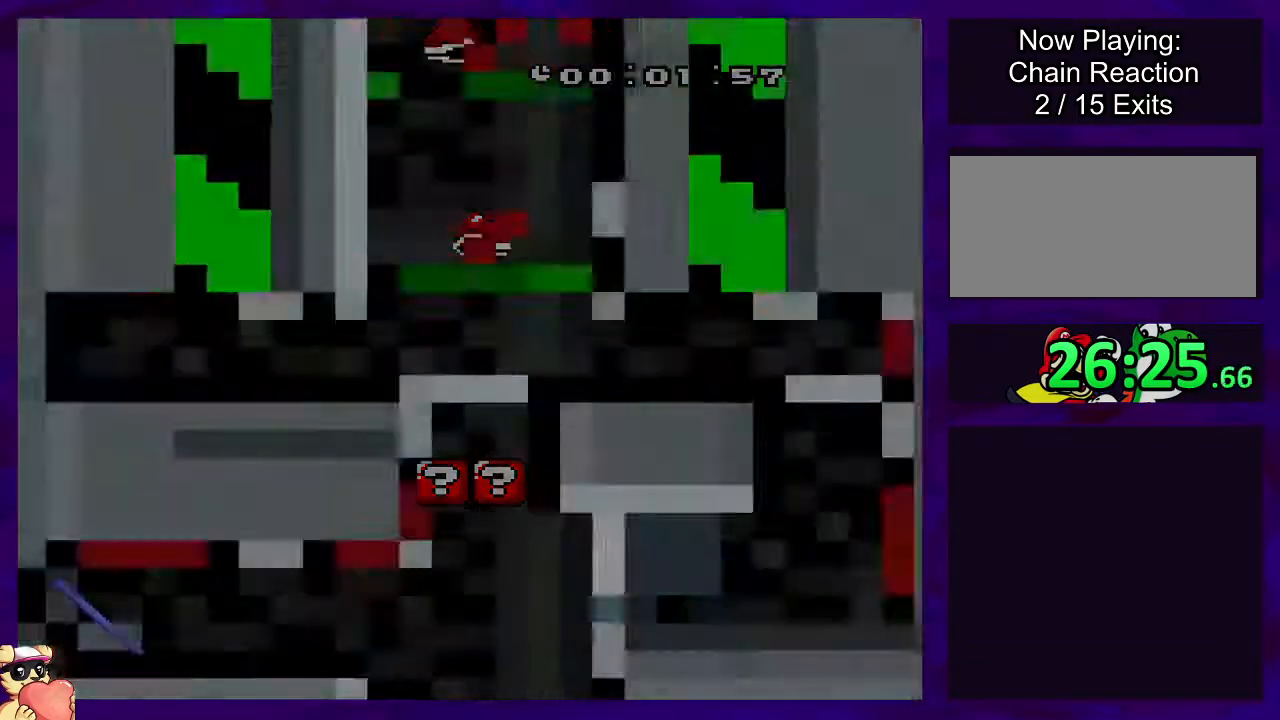
{"buttons": [], "events": []}
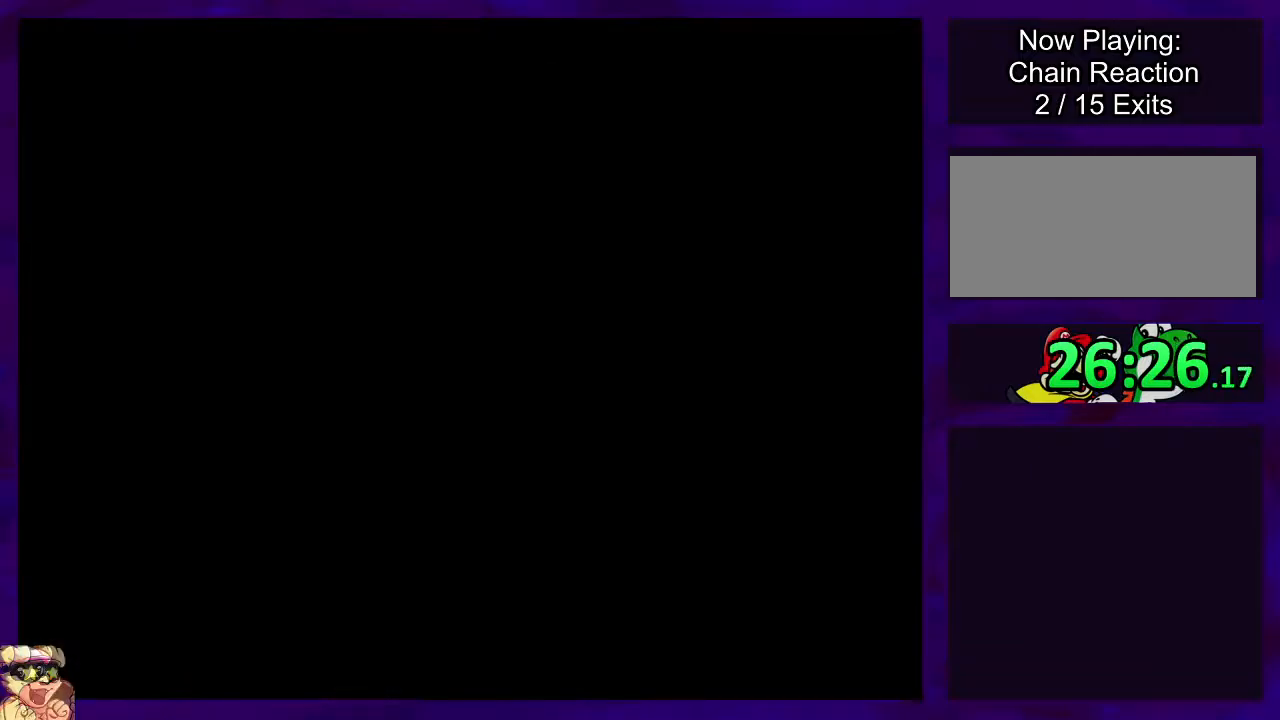
{"buttons": [], "events": []}
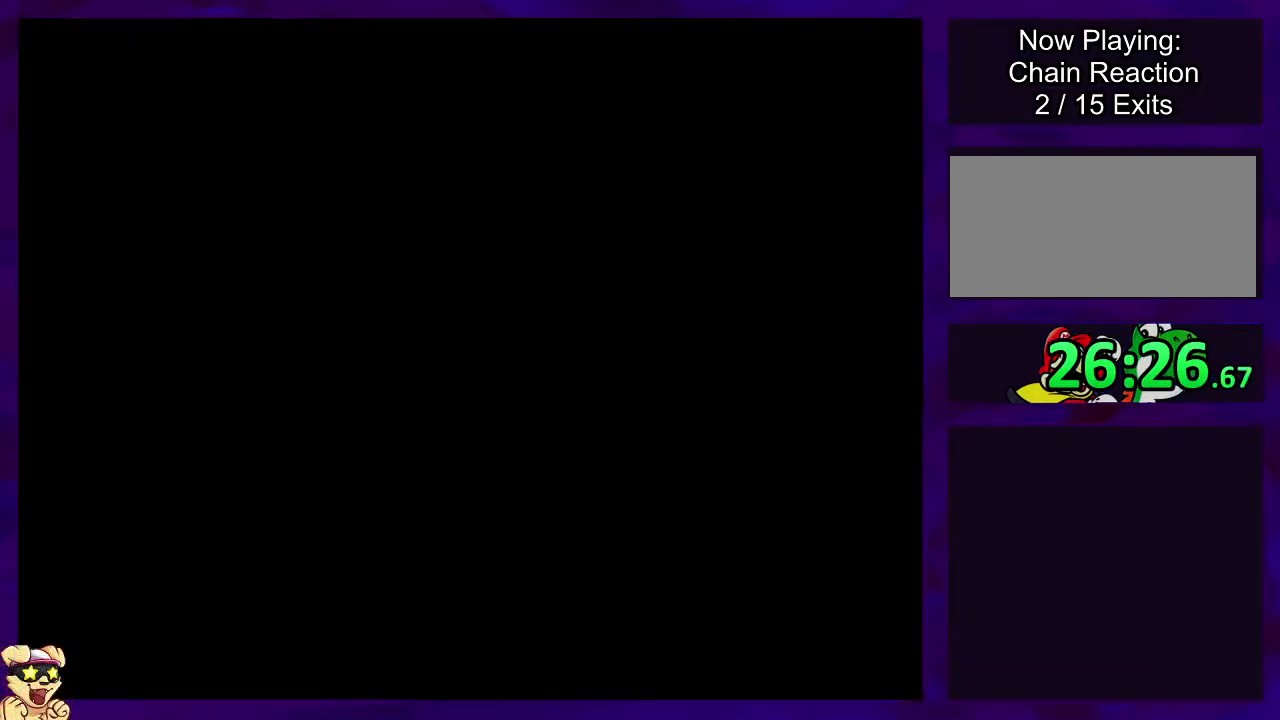
{"buttons": ["X"], "events": [[67, "X", "down"]]}
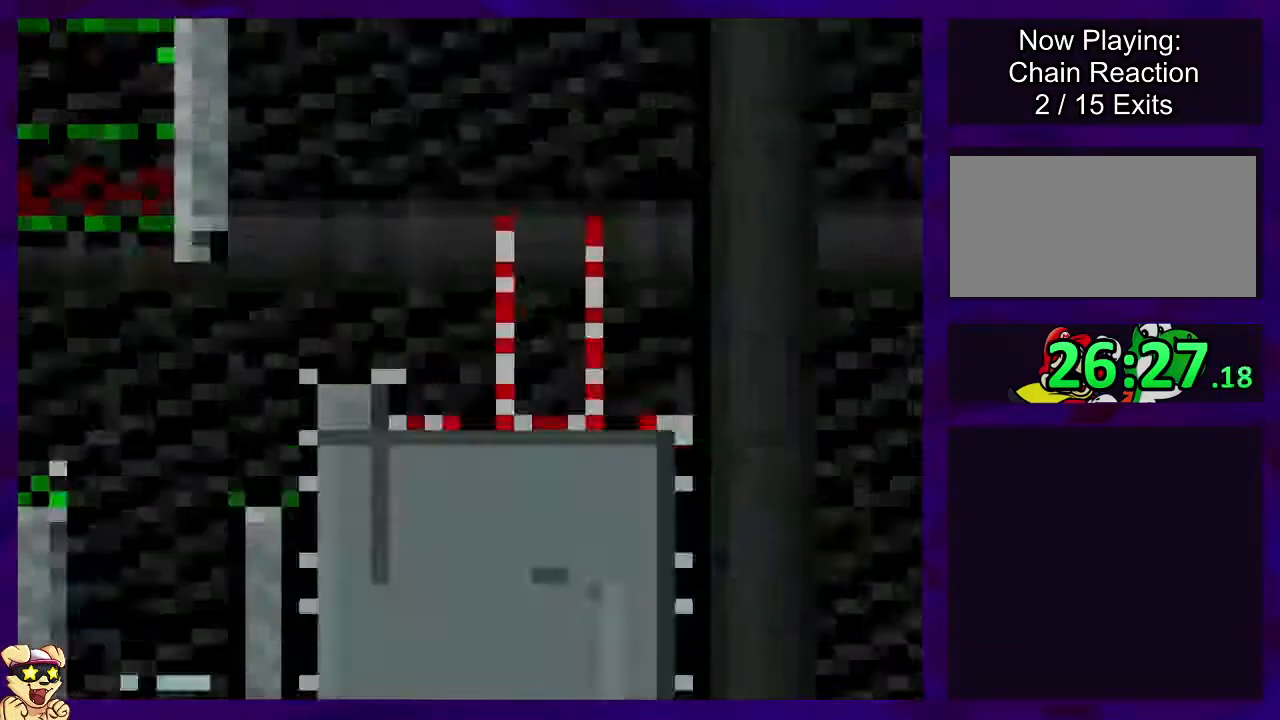
{"buttons": ["X", "DPAD_RIGHT"], "events": [[167, "DPAD_RIGHT", "down"]]}
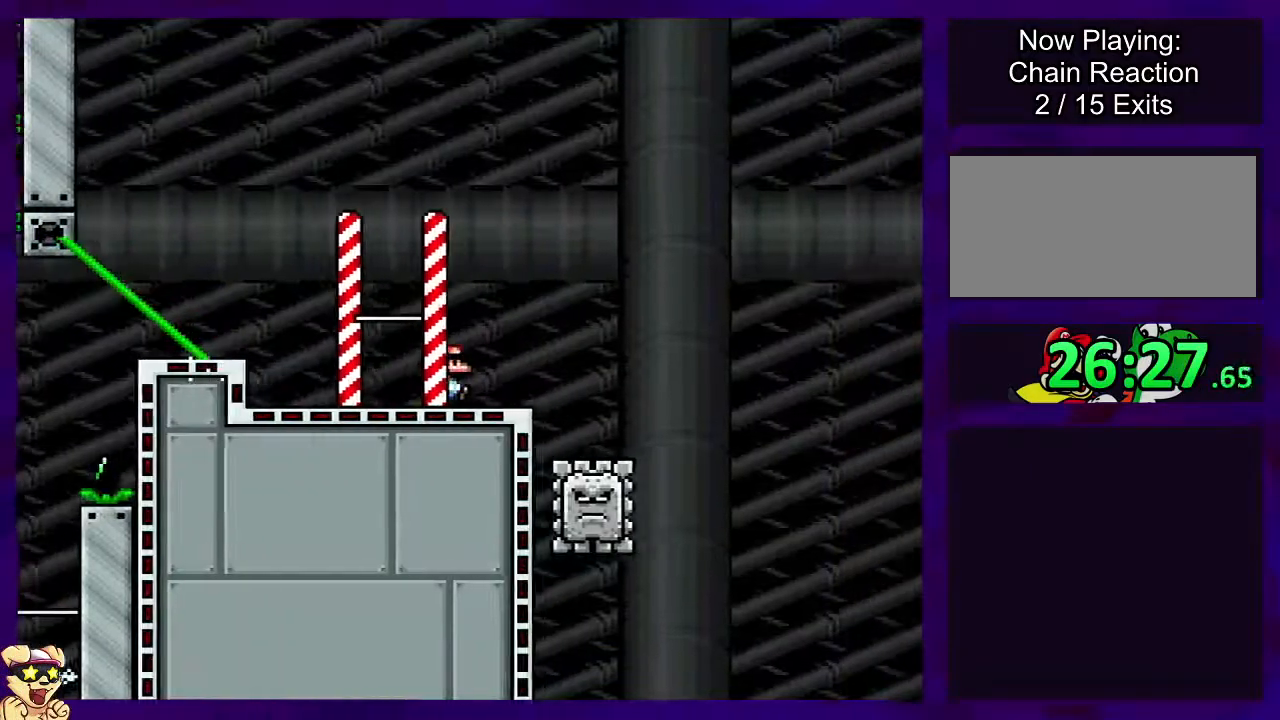
{"buttons": ["X", "DPAD_RIGHT"], "events": [[284, "A", "down"], [367, "A", "up"]]}
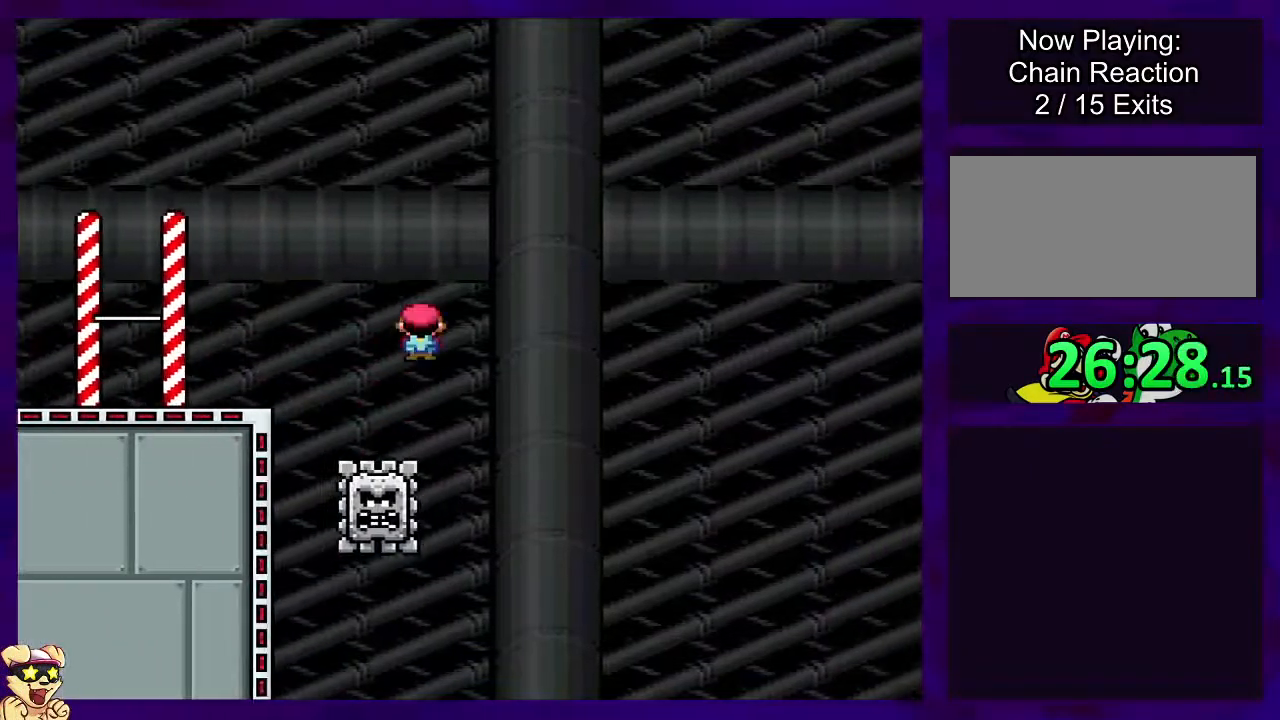
{"buttons": ["X", "DPAD_RIGHT"], "events": [[50, "A", "down"], [484, "A", "up"]]}
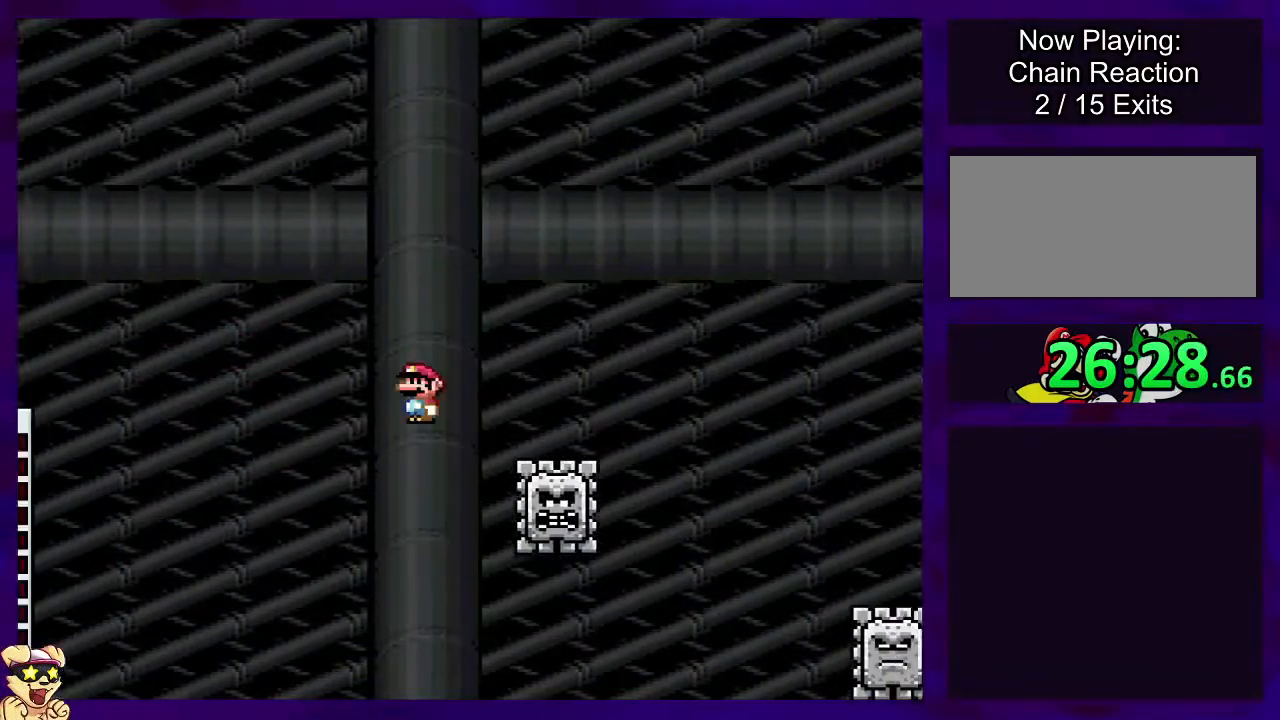
{"buttons": ["X", "DPAD_RIGHT"], "events": [[67, "DPAD_RIGHT", "up"], [150, "X", "up"], [250, "DPAD_RIGHT", "down"], [284, "X", "down"]]}
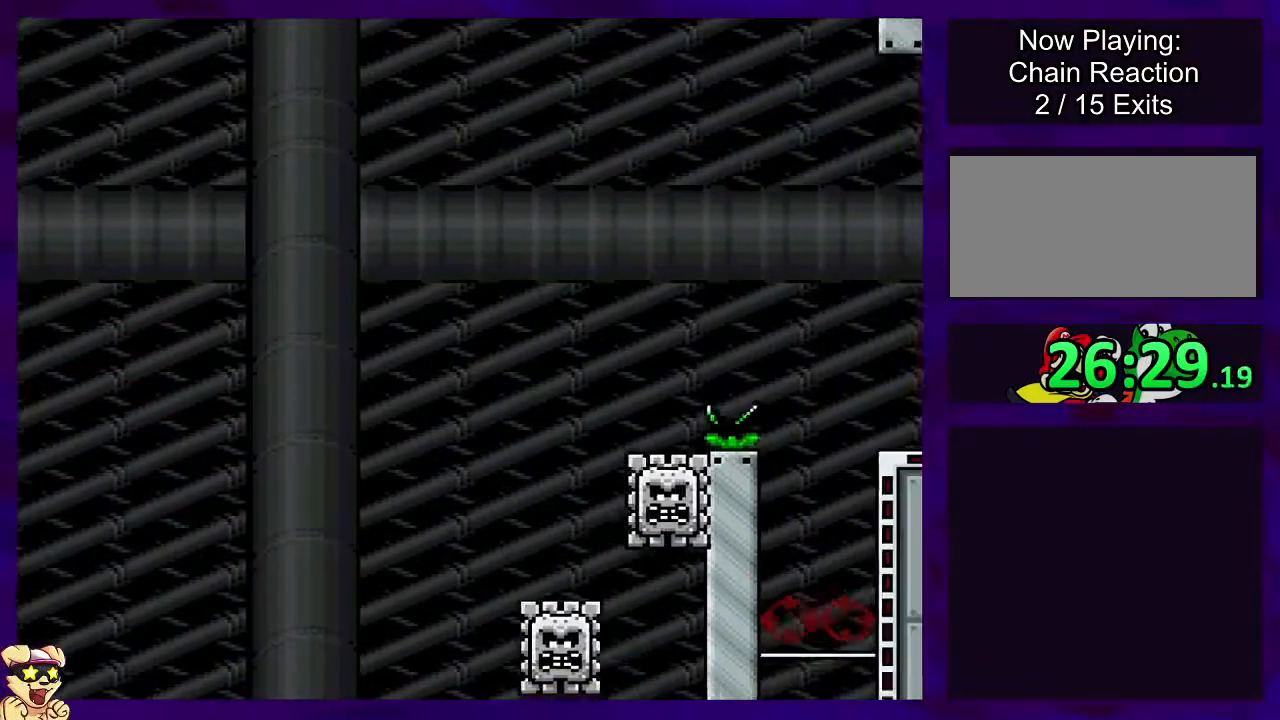
{"buttons": ["X", "DPAD_RIGHT"], "events": []}
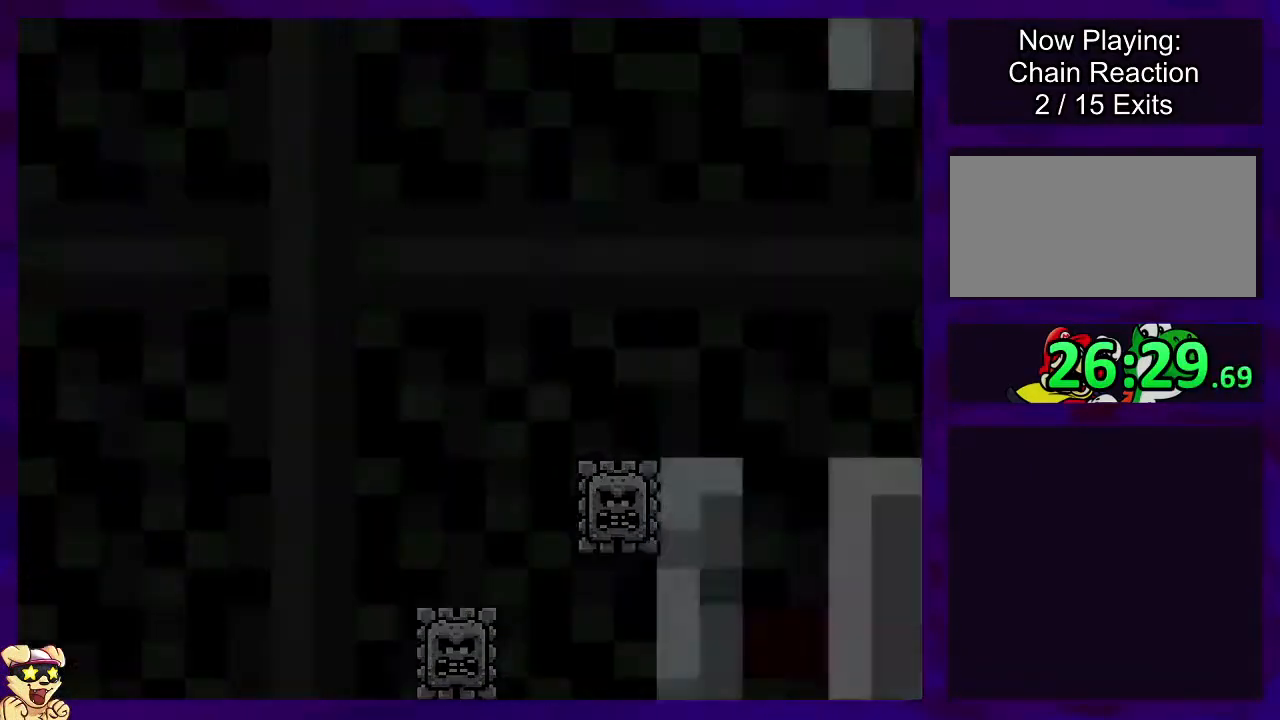
{"buttons": ["X", "DPAD_RIGHT"], "events": []}
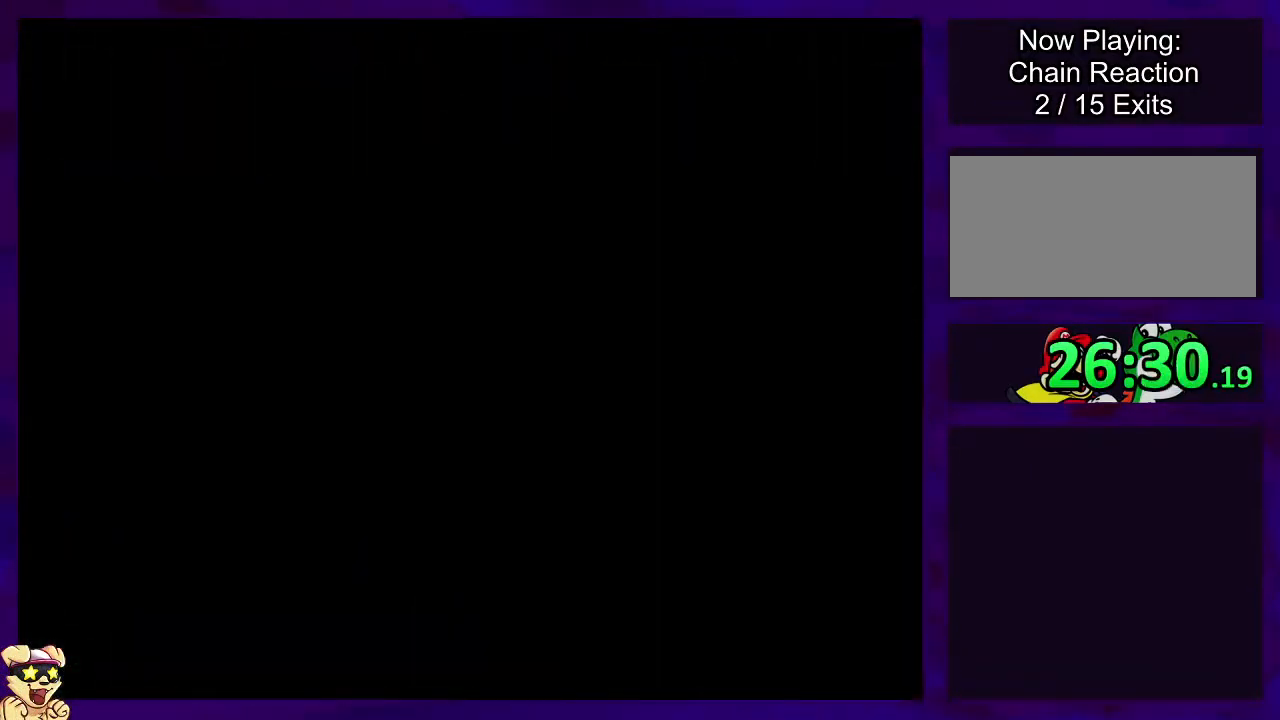
{"buttons": ["X", "DPAD_RIGHT"], "events": []}
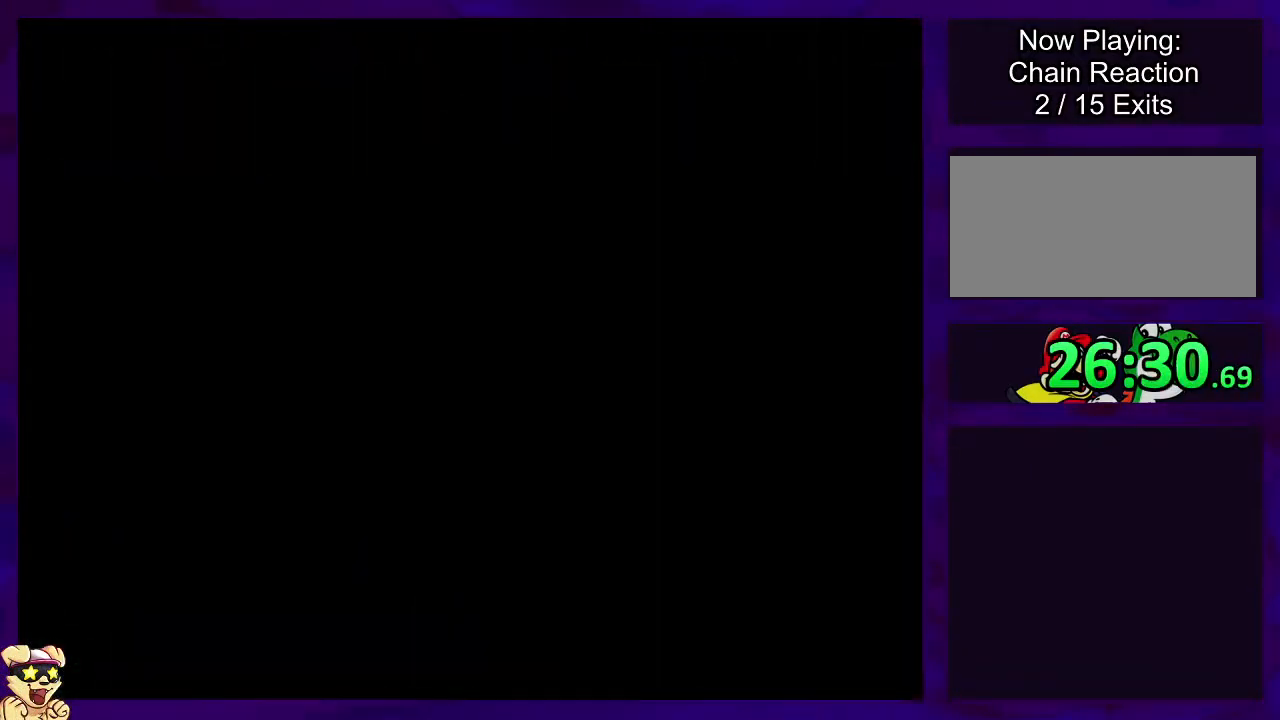
{"buttons": ["X", "DPAD_RIGHT"], "events": []}
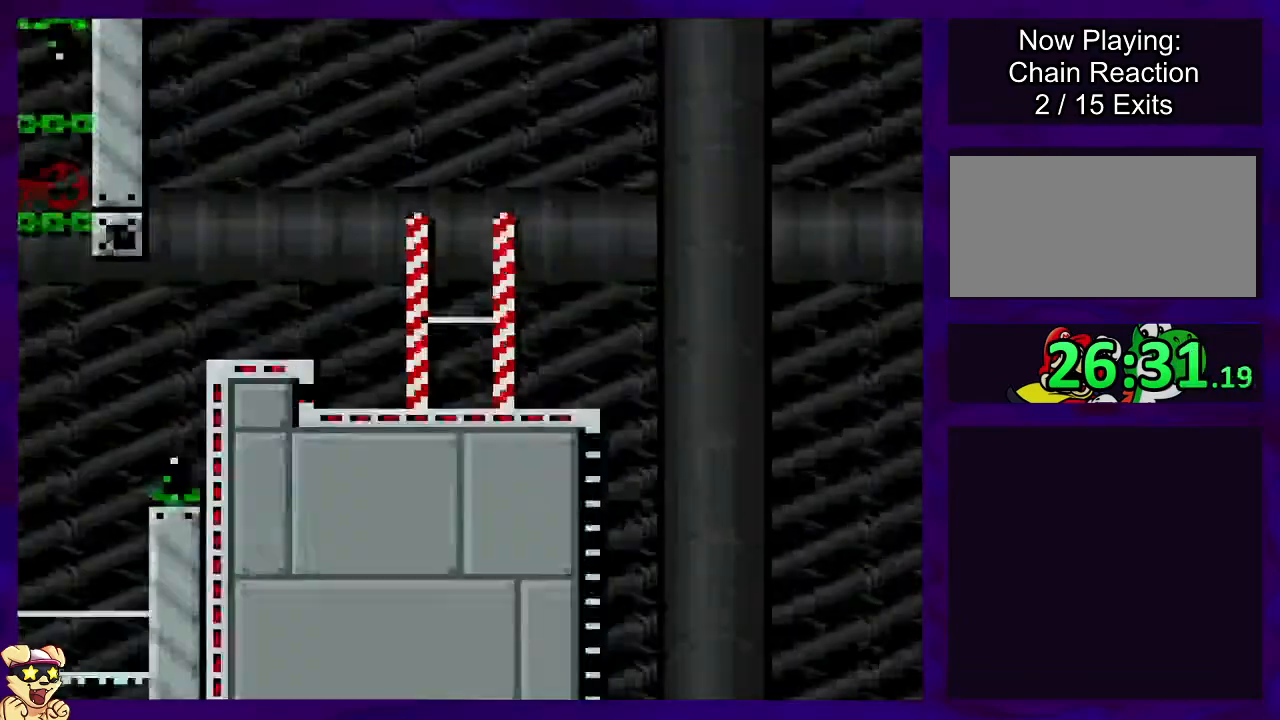
{"buttons": ["X", "DPAD_RIGHT"], "events": []}
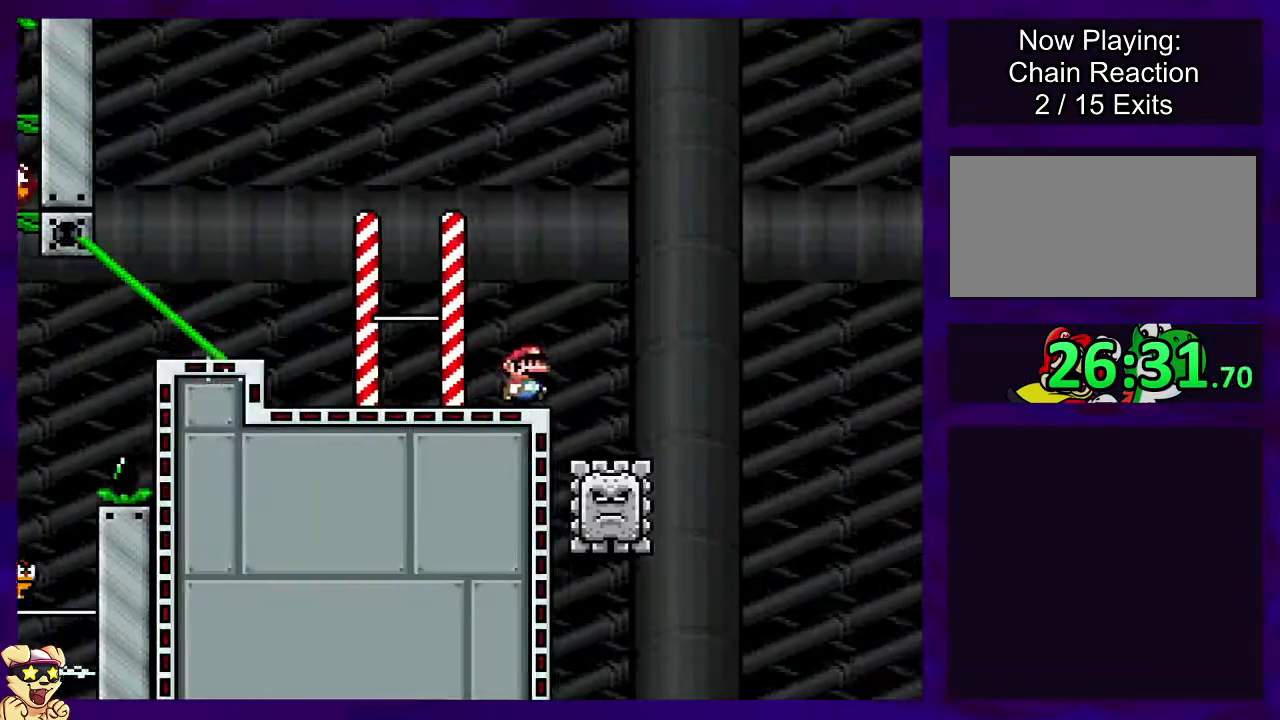
{"buttons": ["A", "X", "DPAD_RIGHT"], "events": [[133, "A", "down"], [183, "A", "up"], [450, "A", "down"]]}
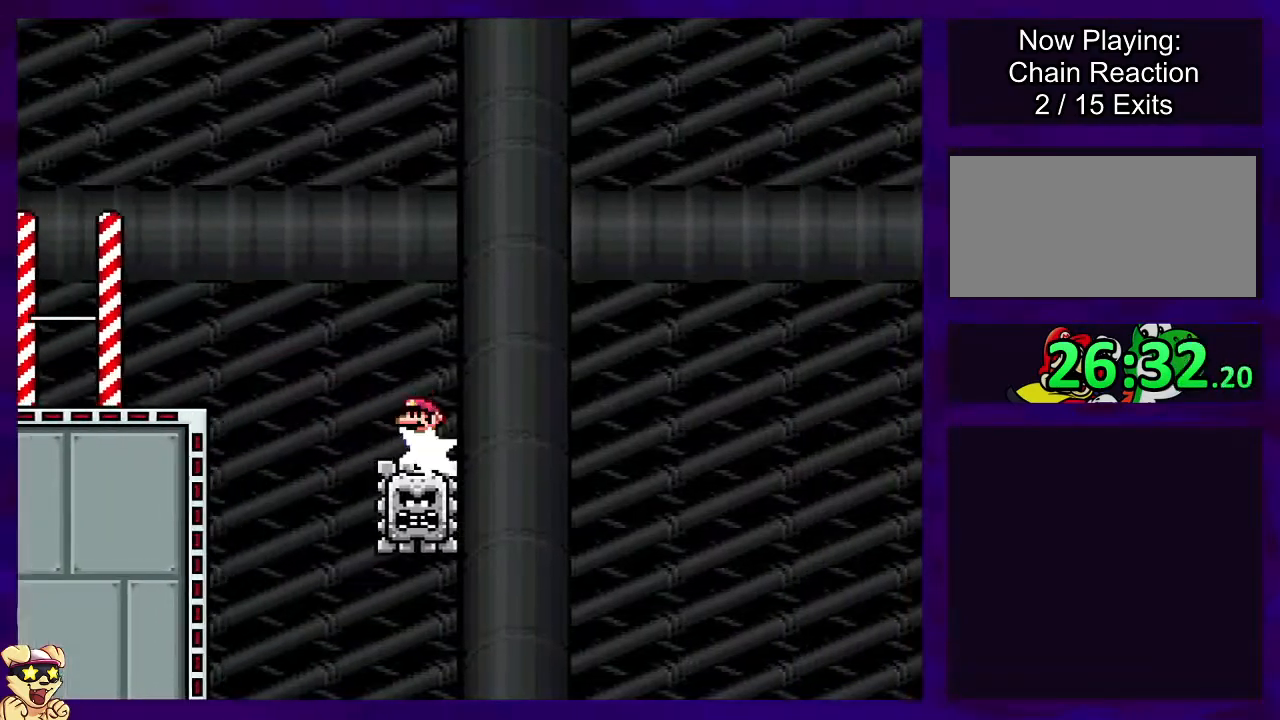
{"buttons": ["X", "DPAD_RIGHT"], "events": [[334, "A", "up"]]}
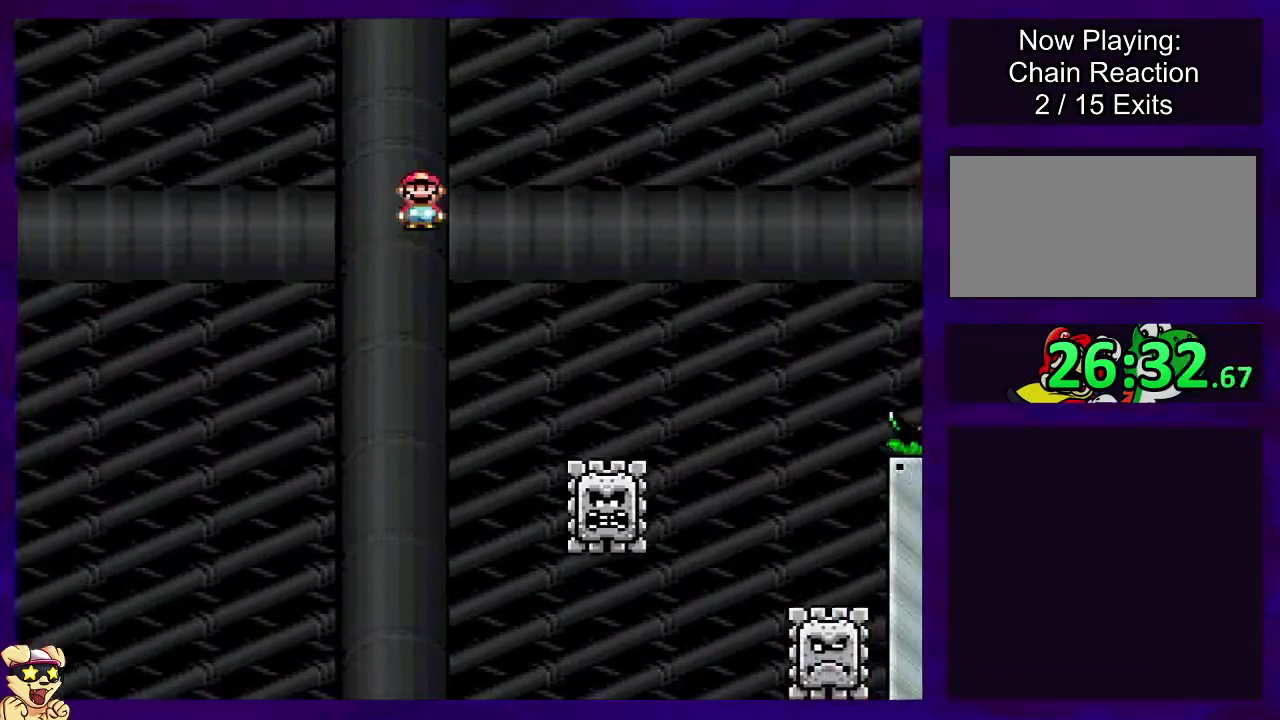
{"buttons": ["A", "X"], "events": [[183, "A", "down"], [450, "DPAD_RIGHT", "up"]]}
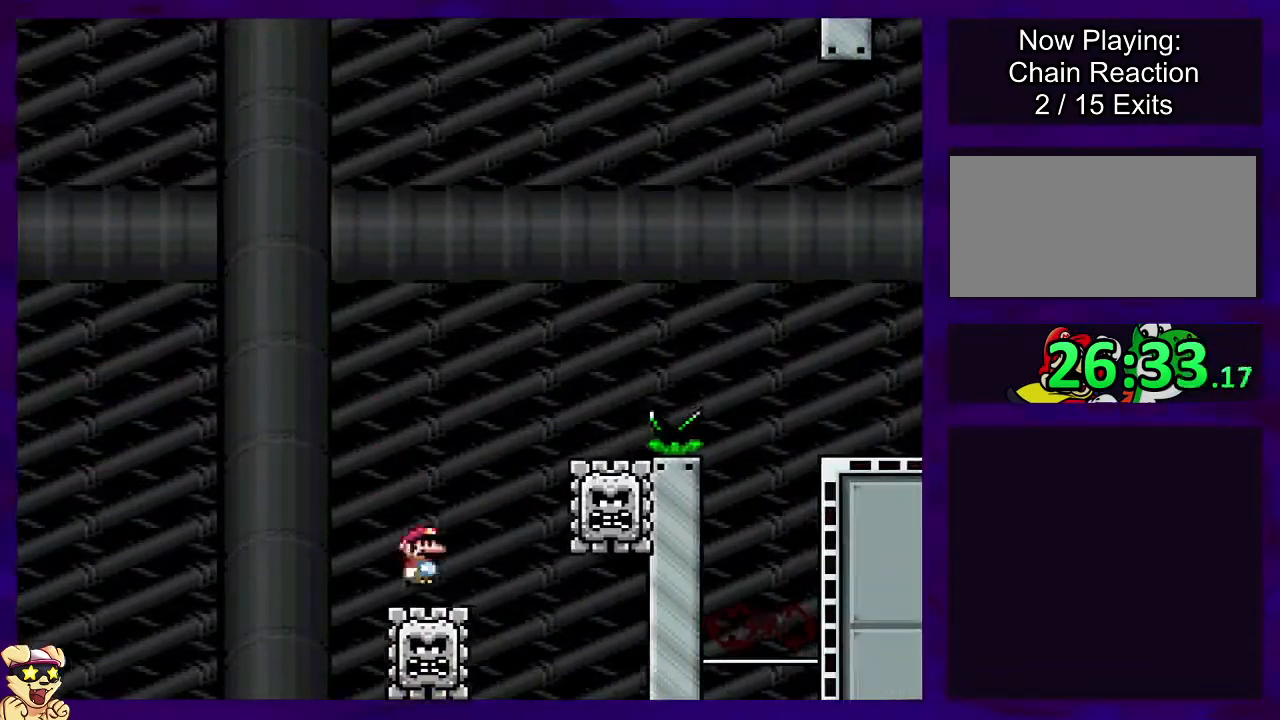
{"buttons": ["X", "DPAD_UP", "DPAD_RIGHT"], "events": [[34, "DPAD_LEFT", "down"], [167, "DPAD_DOWN", "down"], [167, "DPAD_LEFT", "up"], [167, "DPAD_RIGHT", "down"], [184, "DPAD_DOWN", "up"], [284, "A", "up"], [334, "DPAD_RIGHT", "up"], [484, "DPAD_RIGHT", "down"], [501, "DPAD_UP", "down"]]}
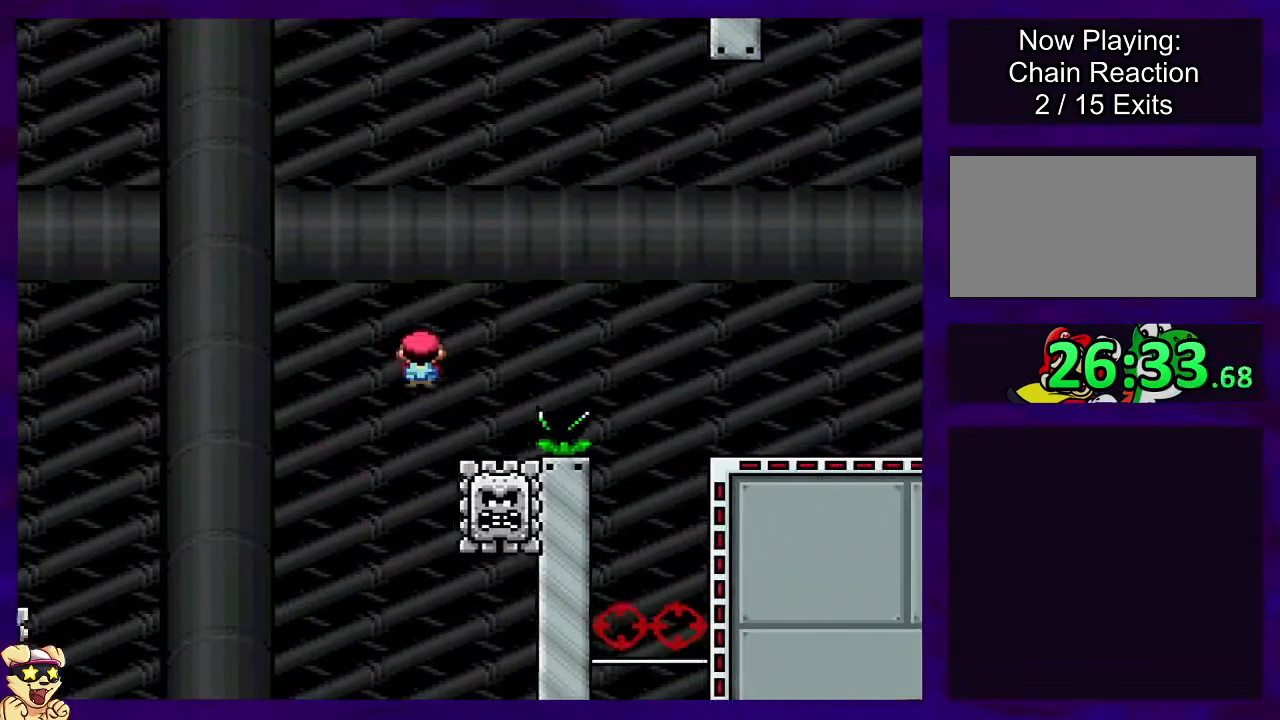
{"buttons": ["X", "DPAD_RIGHT"], "events": [[17, "A", "down"], [50, "DPAD_UP", "up"], [384, "A", "up"]]}
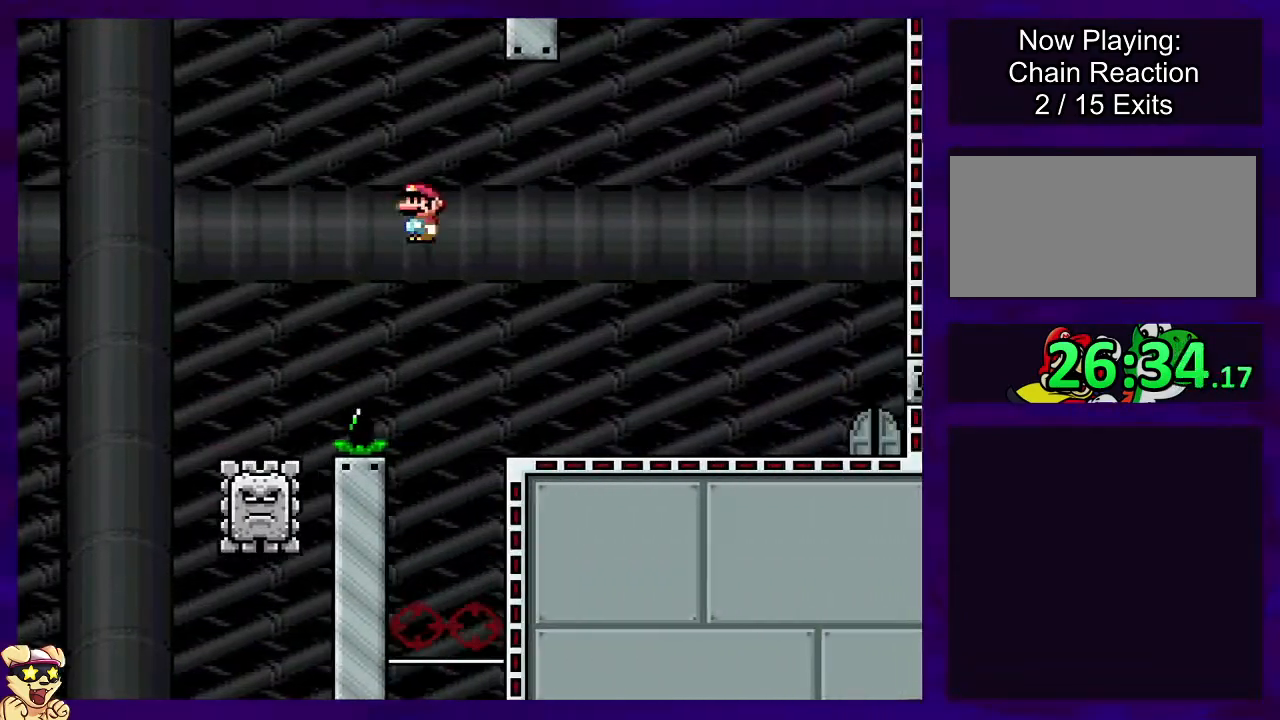
{"buttons": ["X", "DPAD_RIGHT"], "events": []}
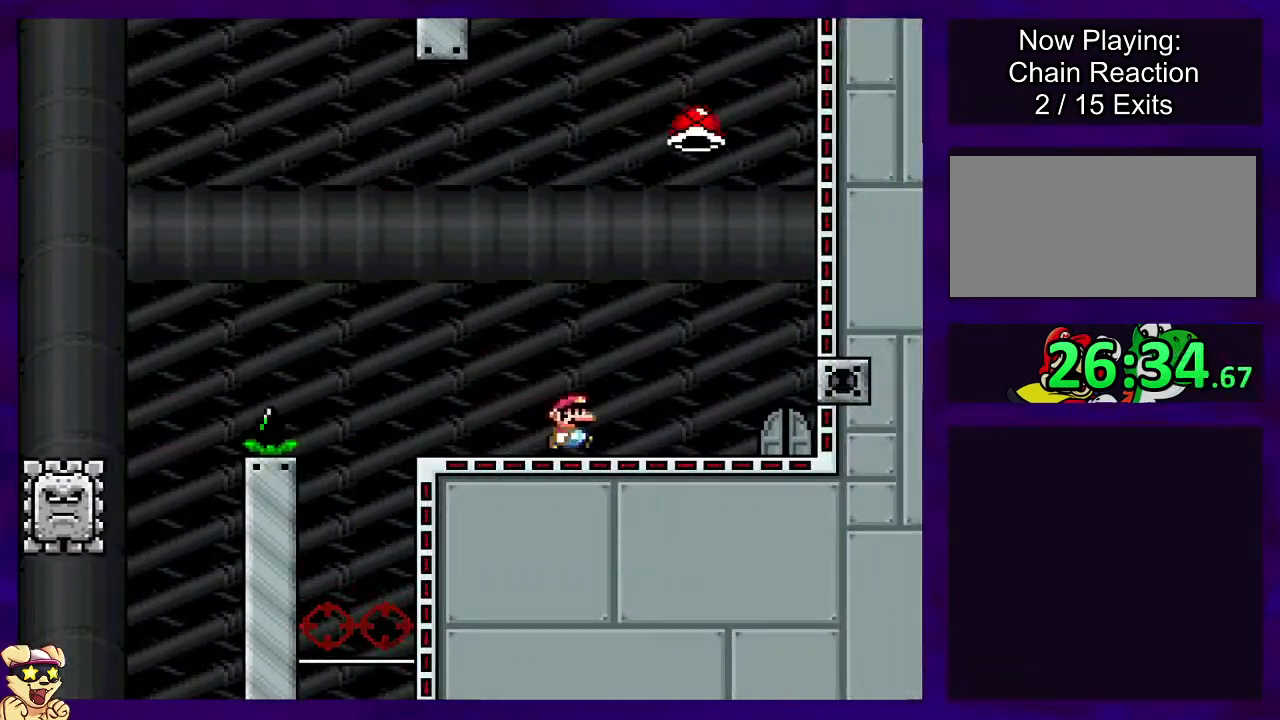
{"buttons": ["X", "DPAD_UP"], "events": [[334, "DPAD_RIGHT", "up"], [450, "DPAD_UP", "down"]]}
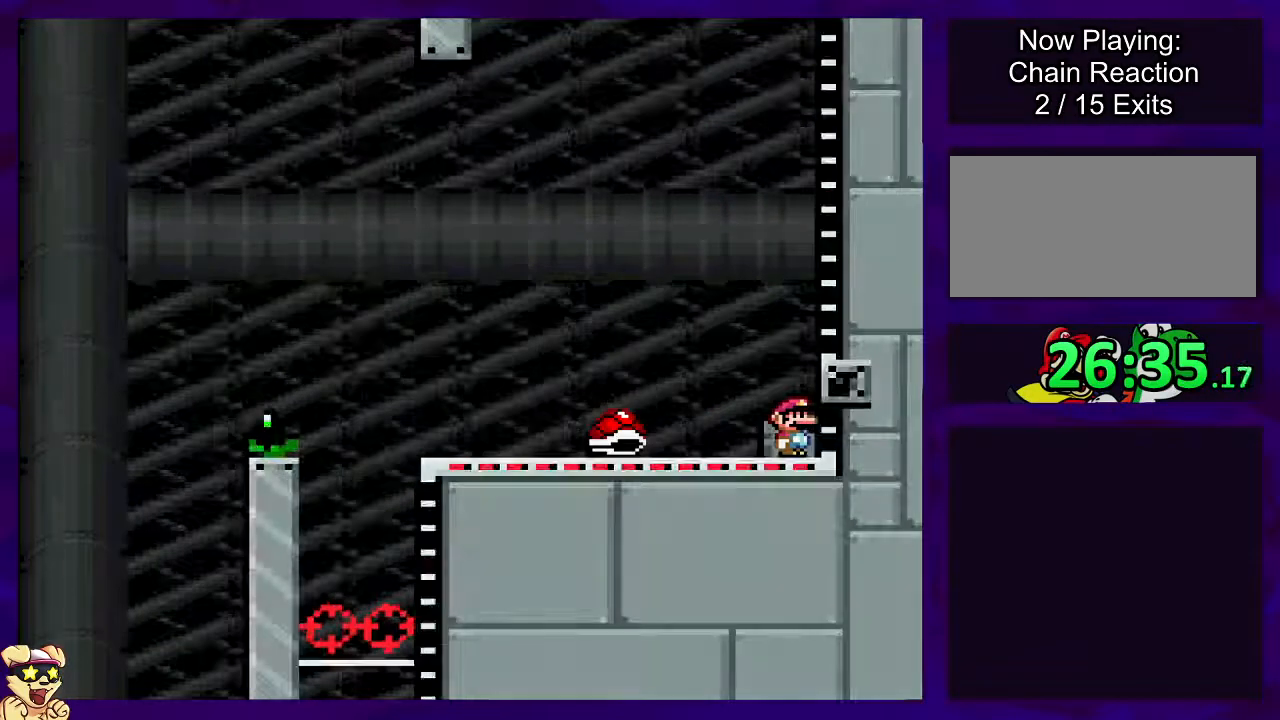
{"buttons": ["X"], "events": [[101, "DPAD_UP", "up"]]}
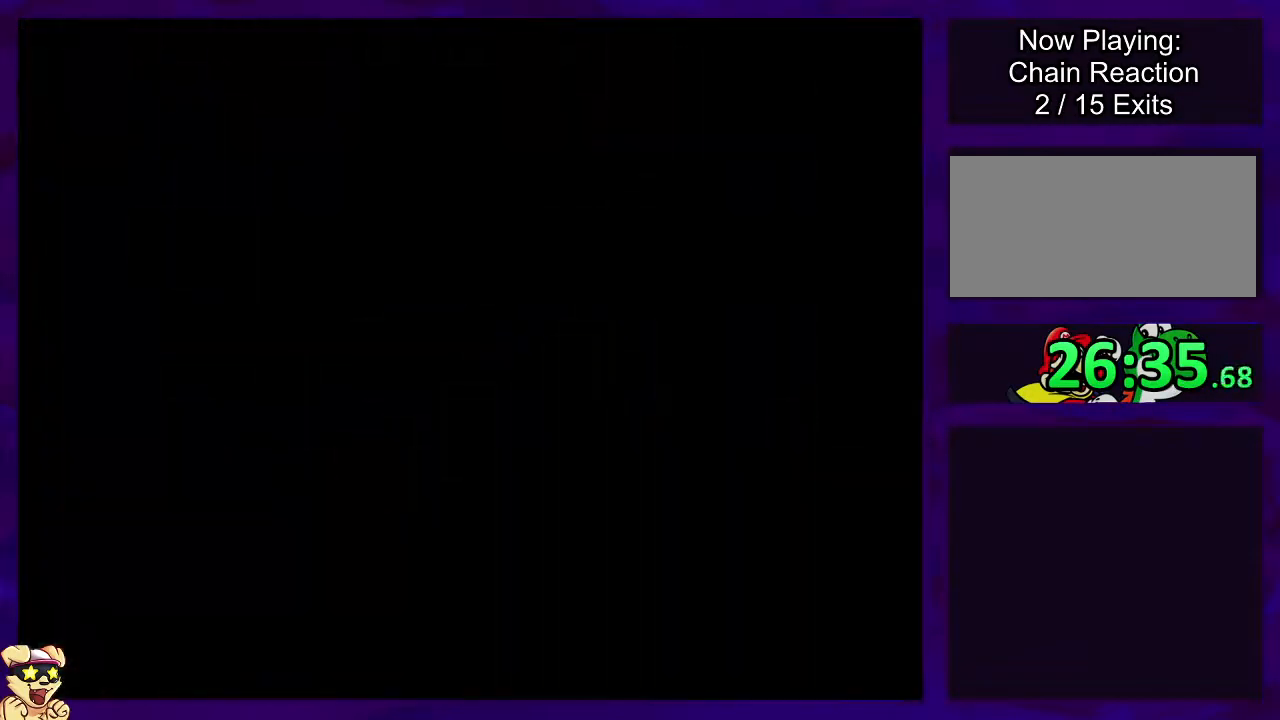
{"buttons": ["X", "DPAD_RIGHT"], "events": [[50, "DPAD_RIGHT", "down"]]}
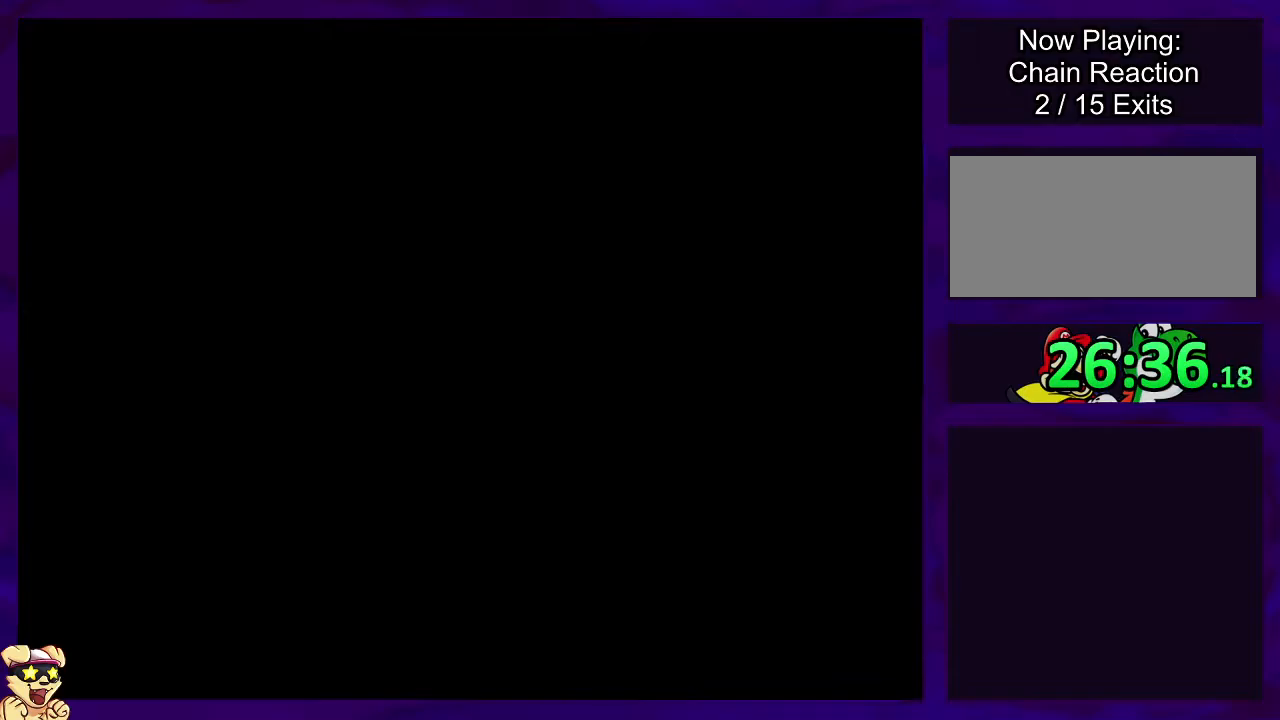
{"buttons": ["X", "DPAD_RIGHT"], "events": []}
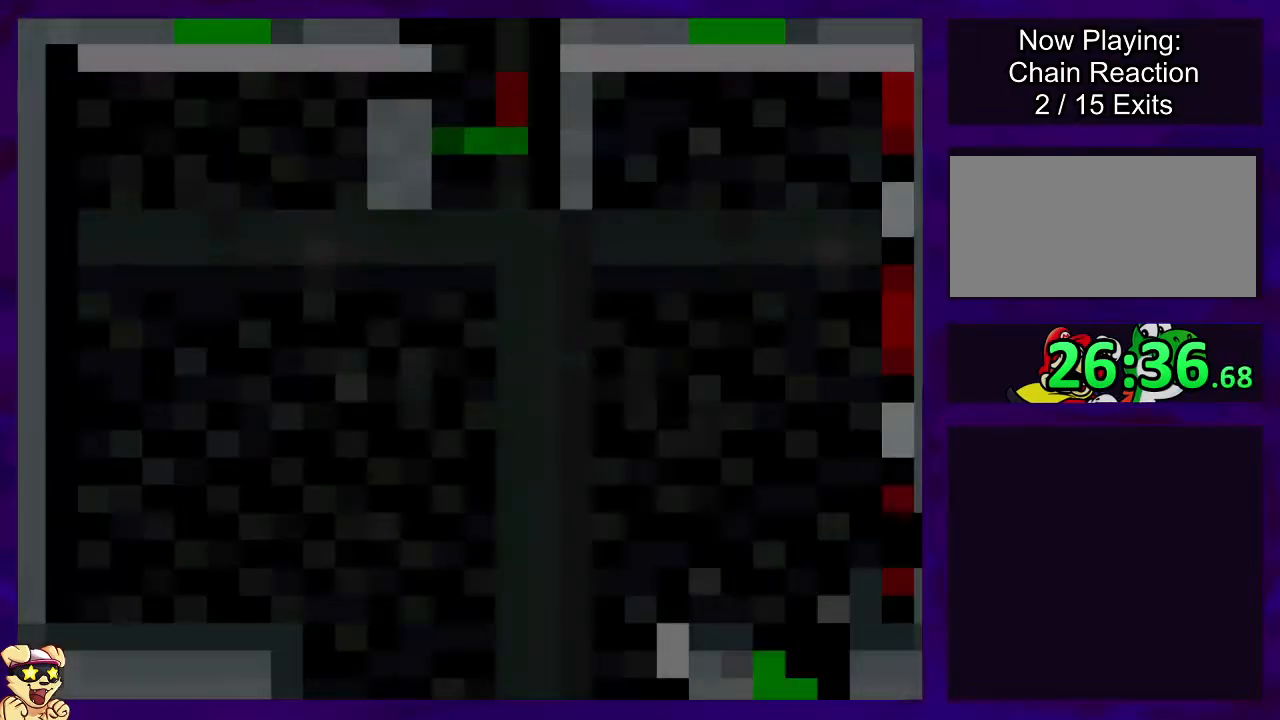
{"buttons": ["X", "DPAD_RIGHT"], "events": []}
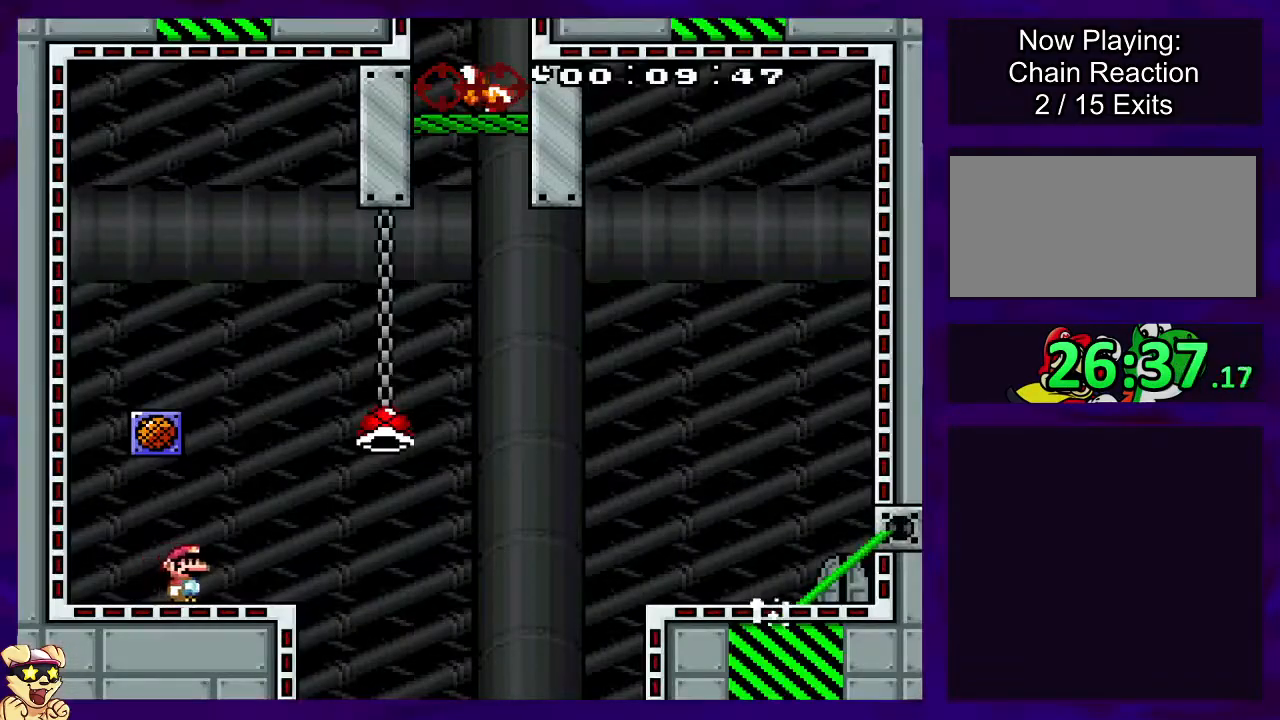
{"buttons": ["B", "X", "DPAD_UP", "DPAD_RIGHT"], "events": [[183, "B", "down"], [500, "DPAD_UP", "down"]]}
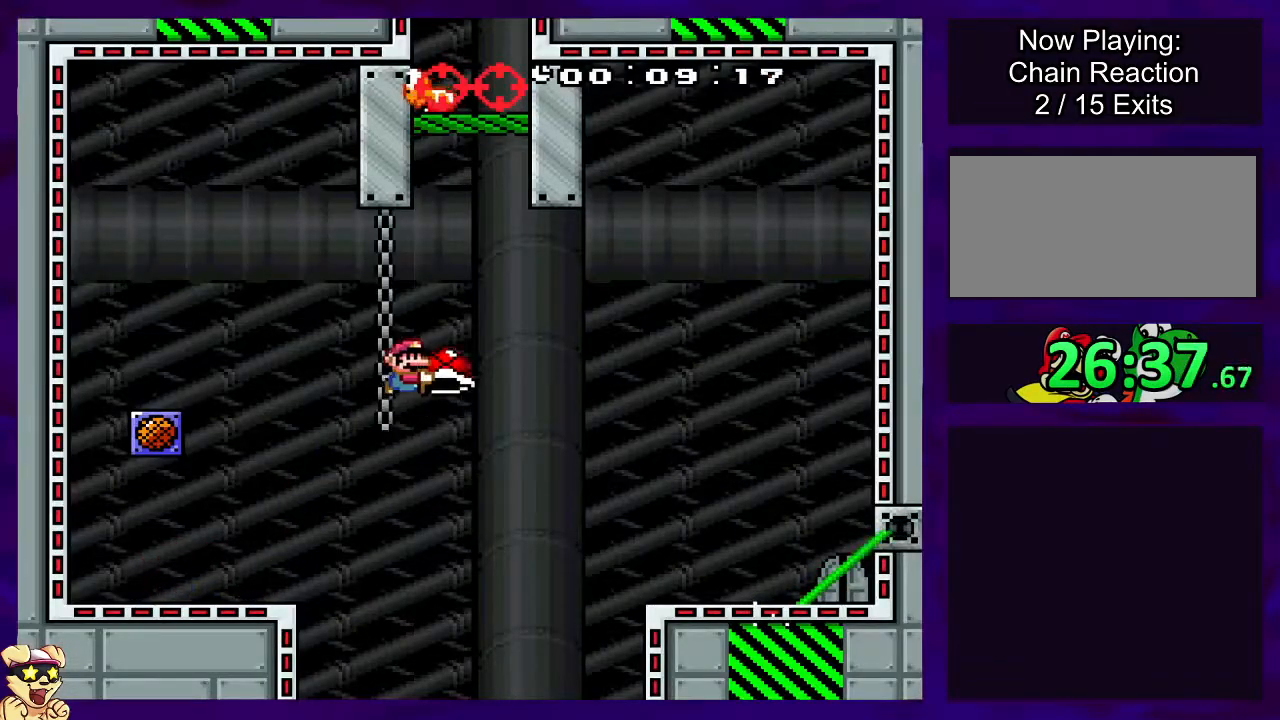
{"buttons": ["X", "DPAD_RIGHT"], "events": [[50, "X", "up"], [150, "DPAD_UP", "up"], [150, "X", "down"], [484, "B", "up"]]}
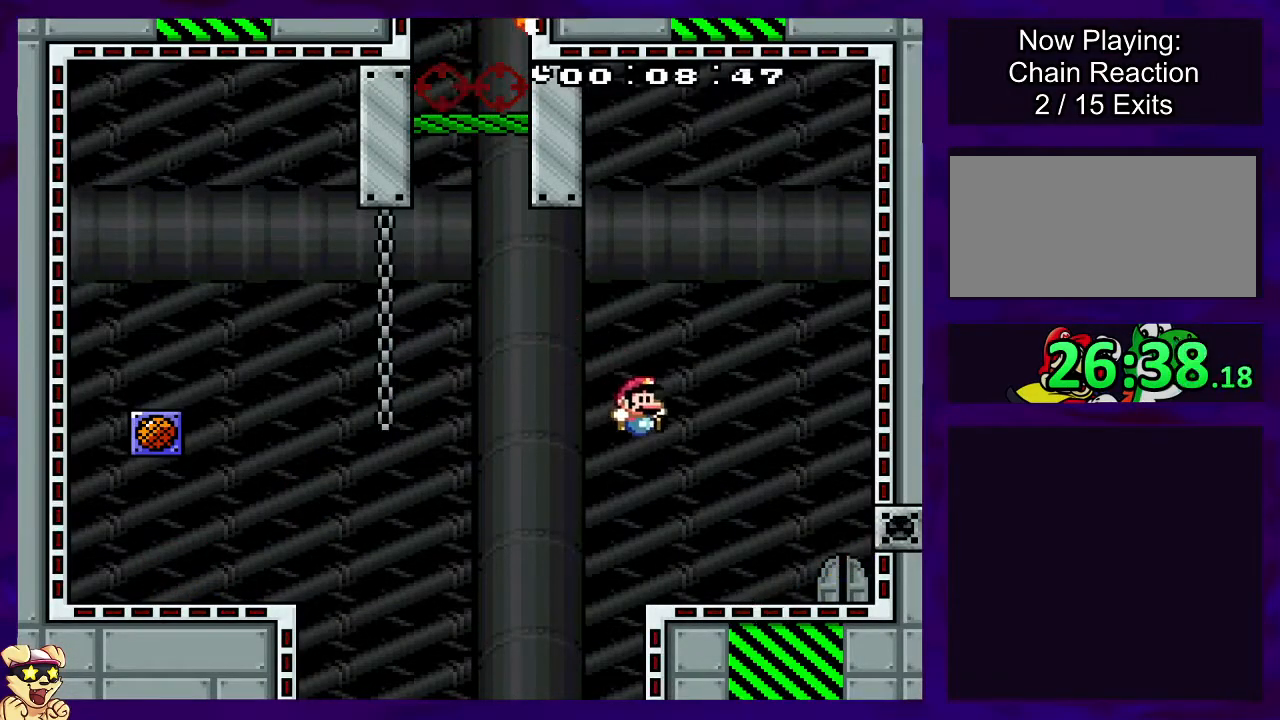
{"buttons": ["X", "DPAD_UP"], "events": [[400, "DPAD_RIGHT", "up"], [484, "DPAD_UP", "down"]]}
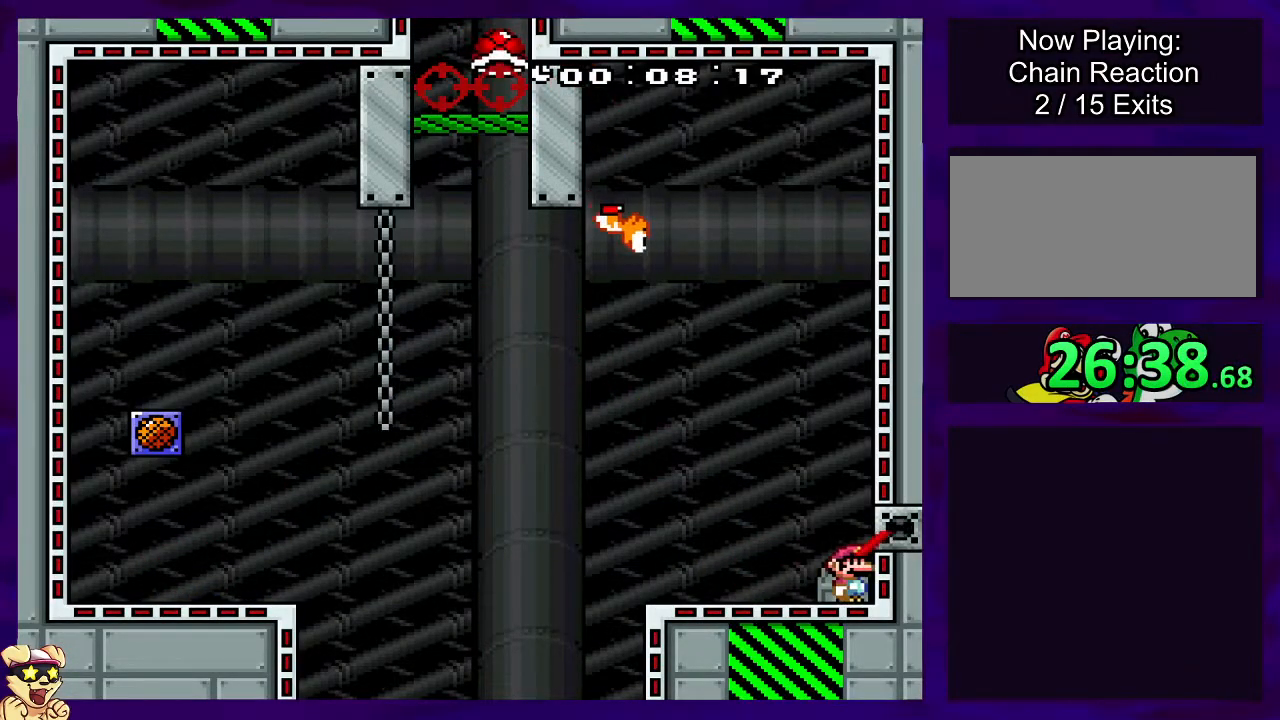
{"buttons": ["X"], "events": [[200, "DPAD_UP", "up"]]}